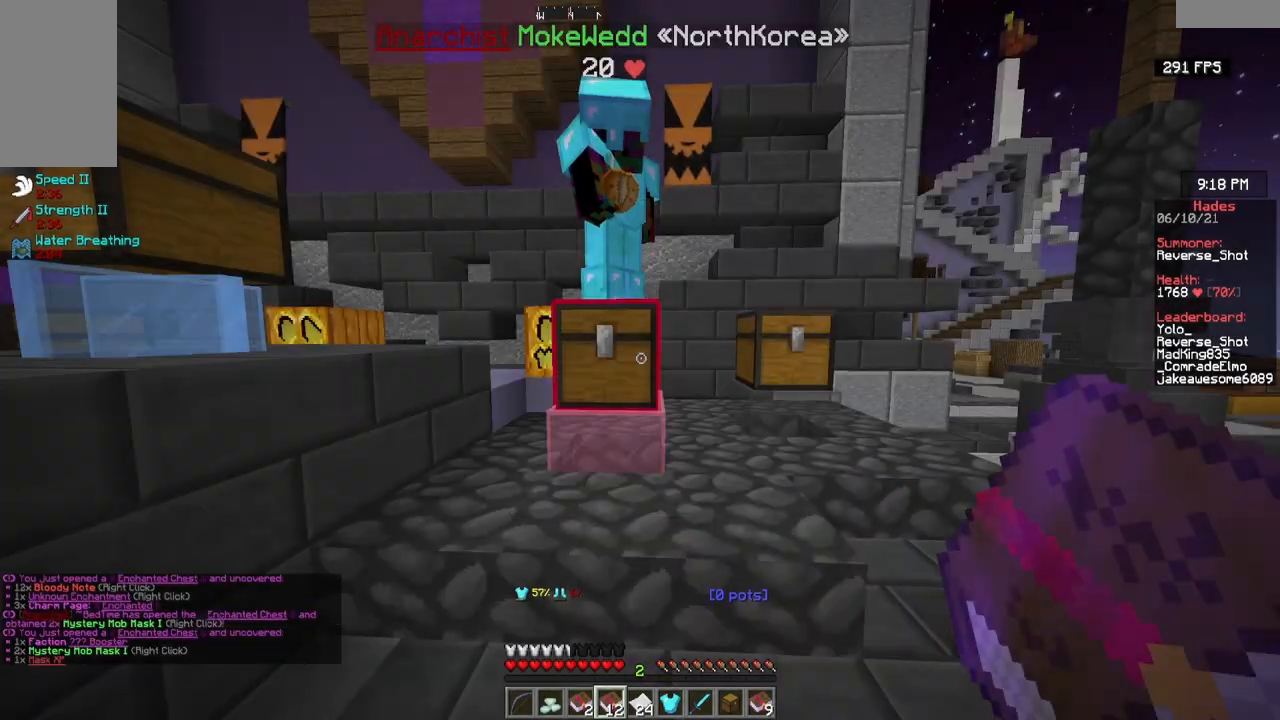
Gameplay with keyboard and mouse; each line is a JSON object with the keys and mouse buttons held at the frame after it. "events" lists presses ("down") and releases ("up") of "a", "d", "s", "w", "mouse_left" and "mouse_right" between this image and that frame as [ms after this image, input, new state], when the widget could be followed in between. "mouse_left", "mouse_right" = the "left", "right" buttons of the "mouse" list. No other keys are recorded. Fast repeated clicks can show as one long hold. Mouse movement is not recorded.
{"keys": [], "mouse": [], "events": []}
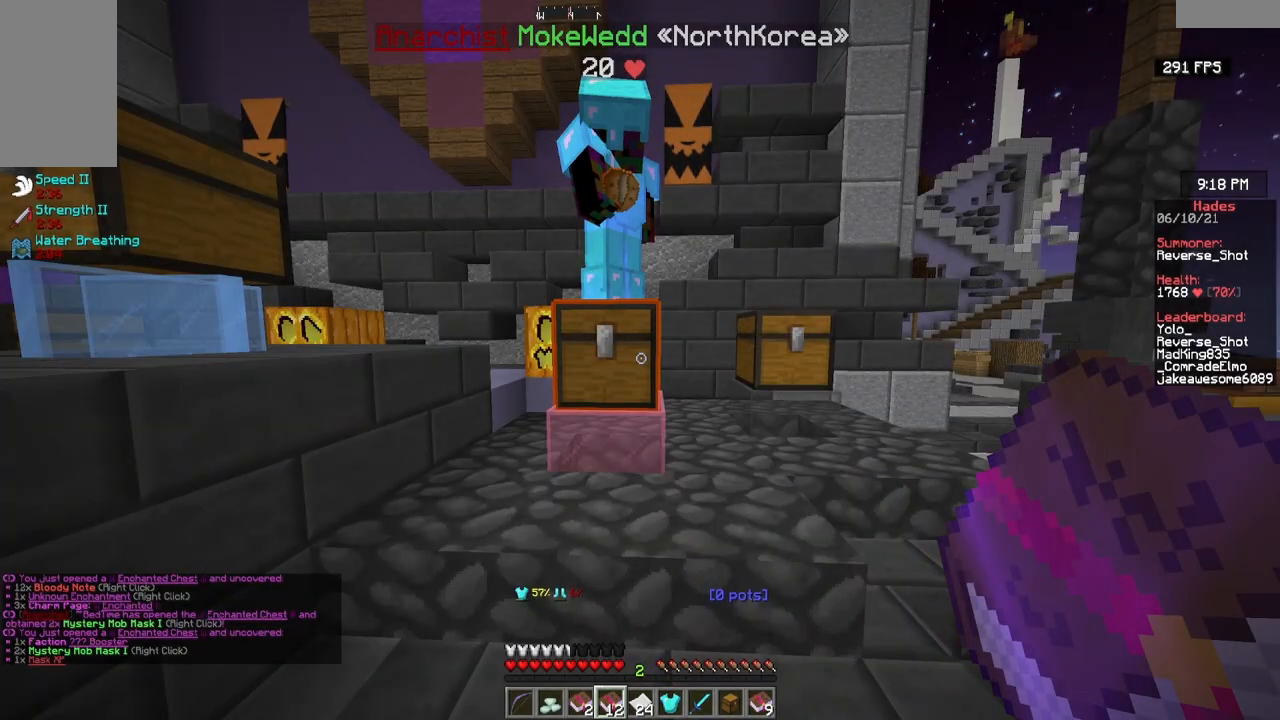
{"keys": [], "mouse": [], "events": []}
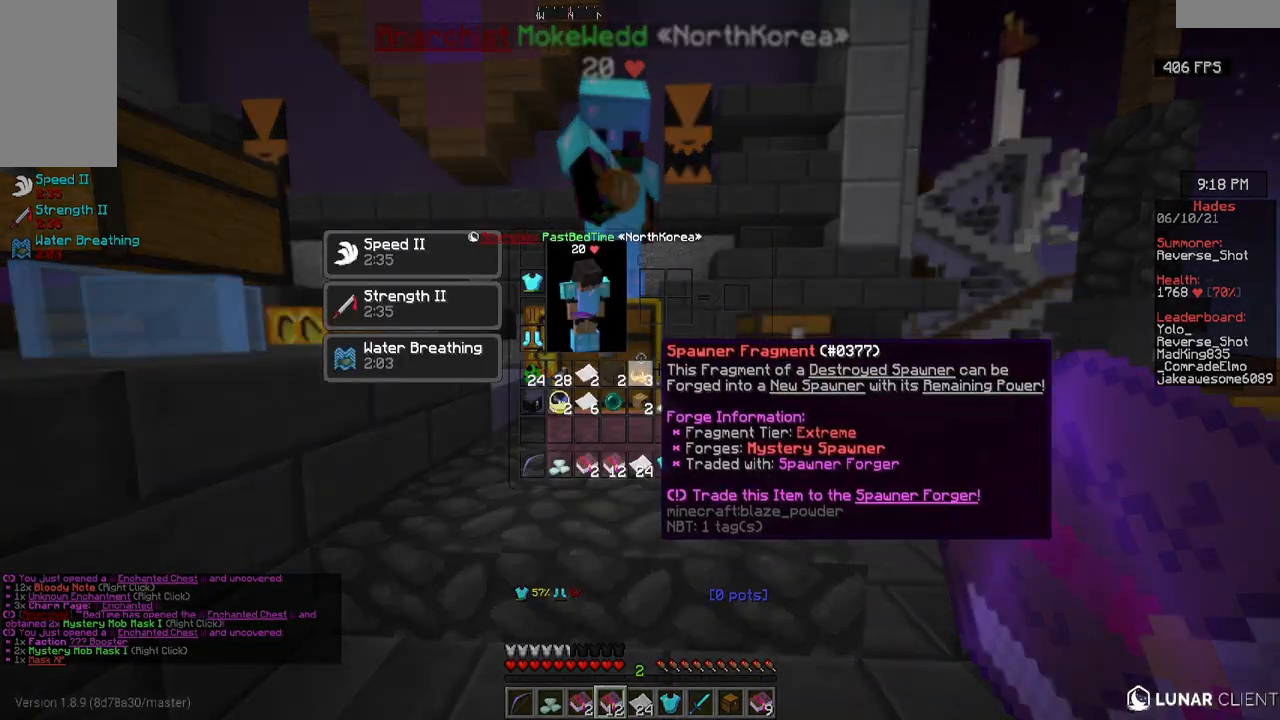
{"keys": [], "mouse": [], "events": []}
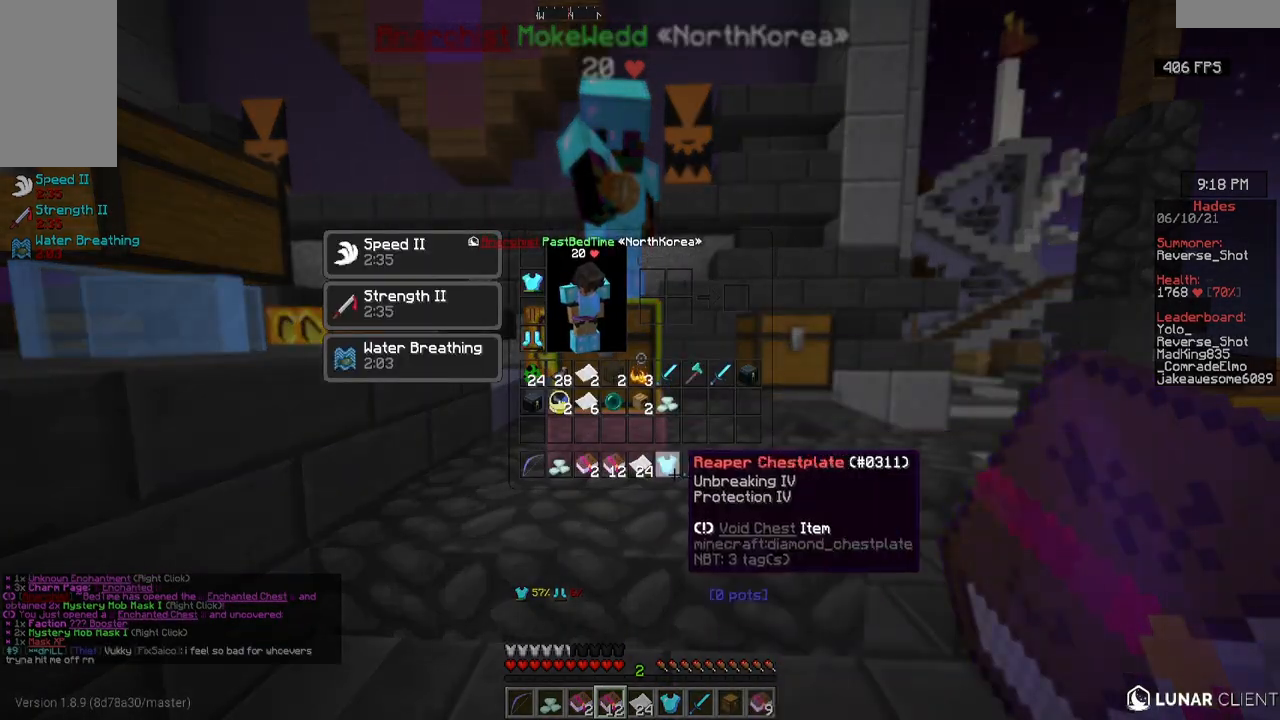
{"keys": [], "mouse": [], "events": []}
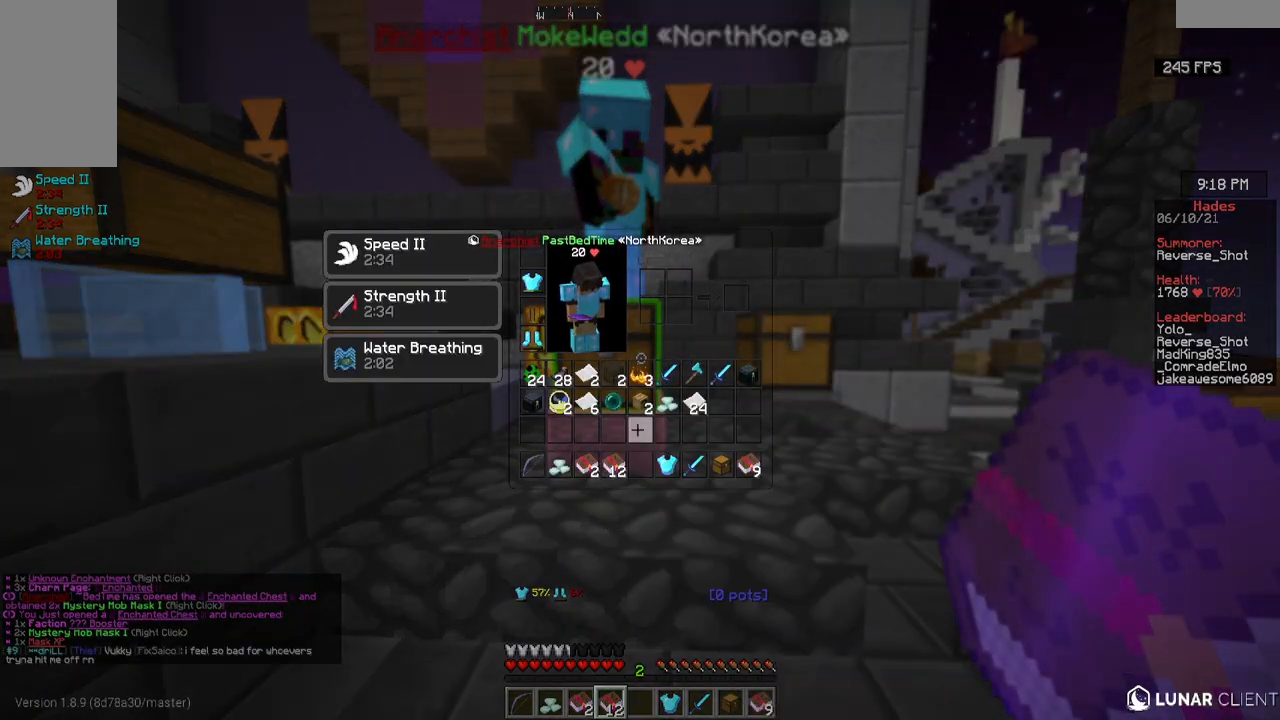
{"keys": ["w"], "mouse": [], "events": [[317, "mouse_left", "down"], [400, "mouse_left", "up"], [433, "w", "down"]]}
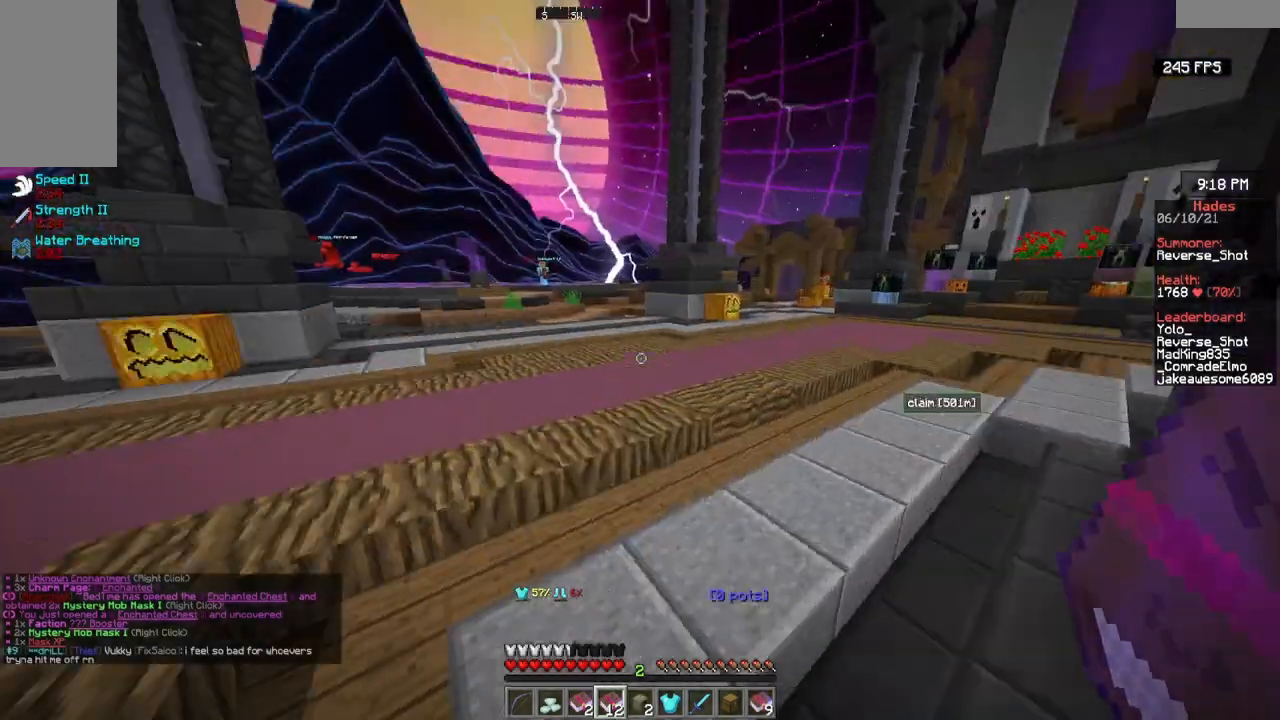
{"keys": ["a", "w"], "mouse": [], "events": [[450, "a", "down"]]}